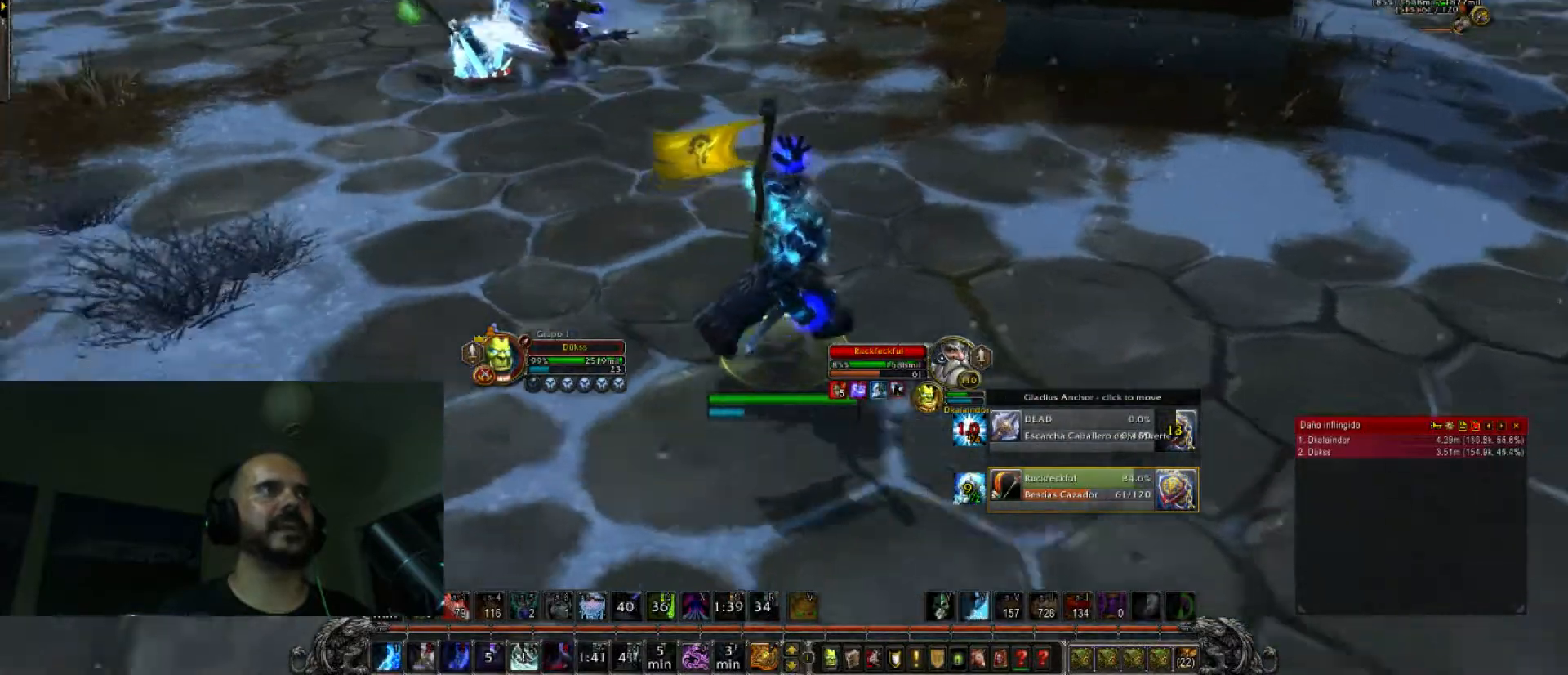
Gameplay with keyboard; each line is a JSON object with the keys held at the frame after it. "events" lists presses ("down") and releases ("up") of ".", "/", "0", "1", "3", "4", "5", "6", "7", "8", "9", "a", "alt_l", "alt_r", "b", "backslash", "backspace", "c", "caps_lock", "comma", "ctrl_l", "ctrl_r", "d", "e", "equals", "f", "g", "h", "i", "j", "k", "l", "lbracket", "m", "minus", "n", "o", "p", "q", "quote", "r", "rbracket", "return", "s", "semicolon", "shift_l", "shift_r", "space", "super_l", "super_r", "t", "tab", "tilde", "u", "v", "w", "x", "y" and "z" between this image and that frame as [ms after this image, input, new state], when the widget could be followed in between. No other keys are recorded. Mouse input is not recorded. Not read: 2.
{"keys": ["a", "w"], "events": [[66, "d", "up"], [133, "a", "down"]]}
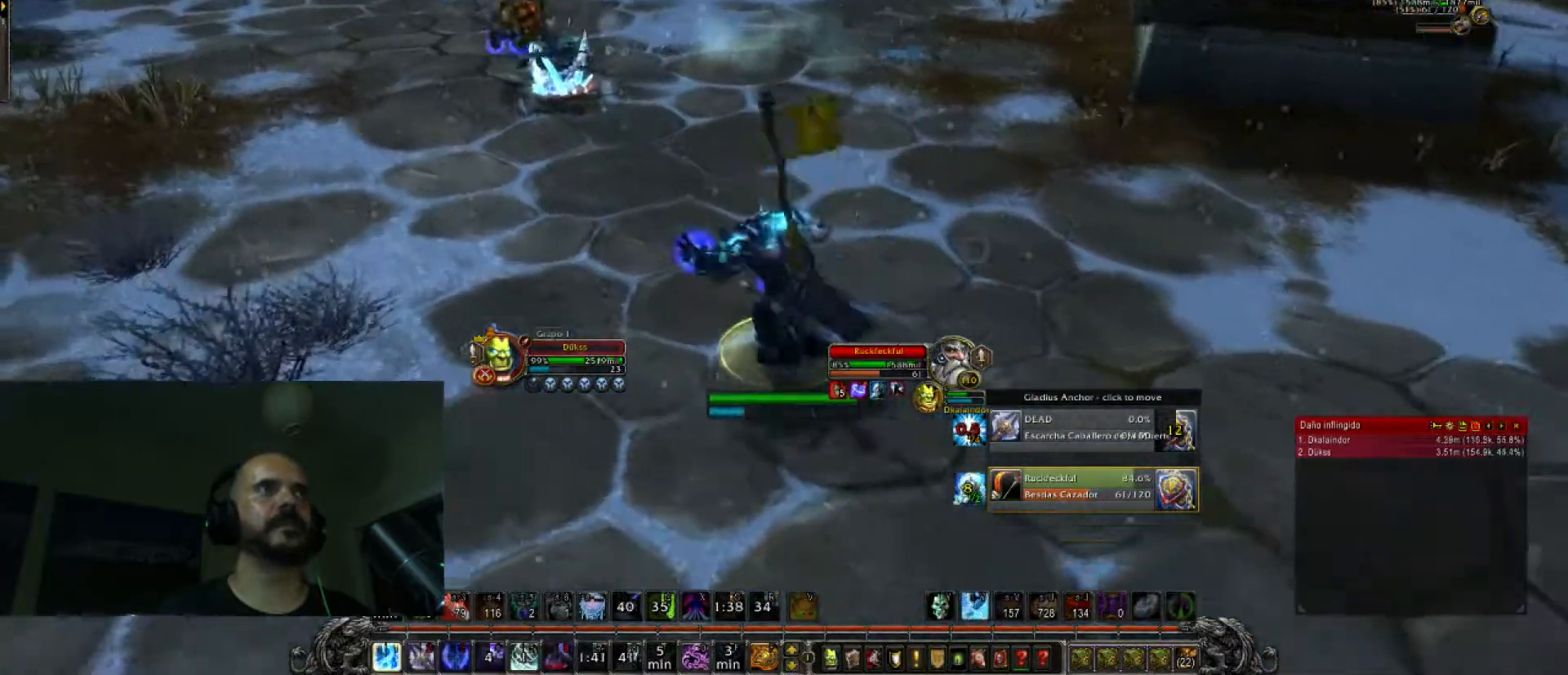
{"keys": ["a", "w"], "events": []}
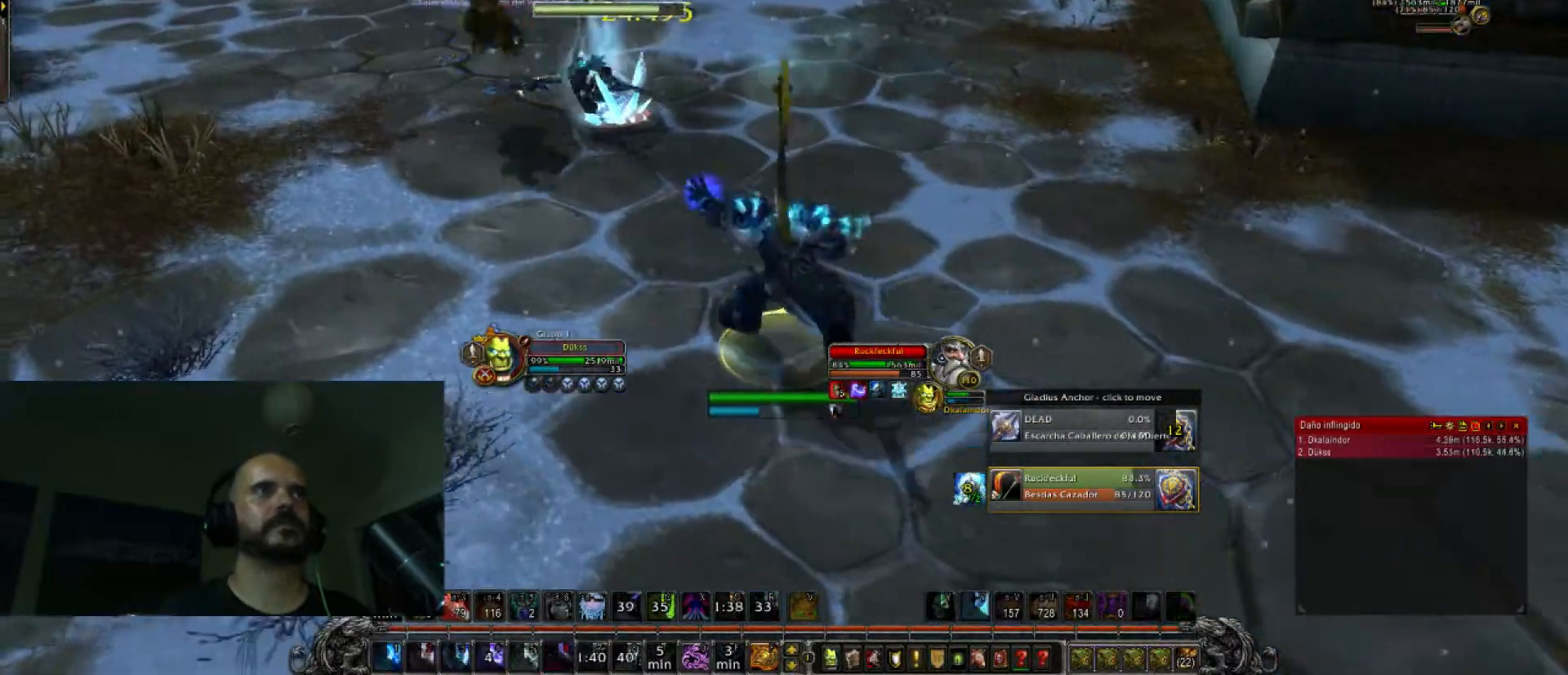
{"keys": ["a", "w"], "events": []}
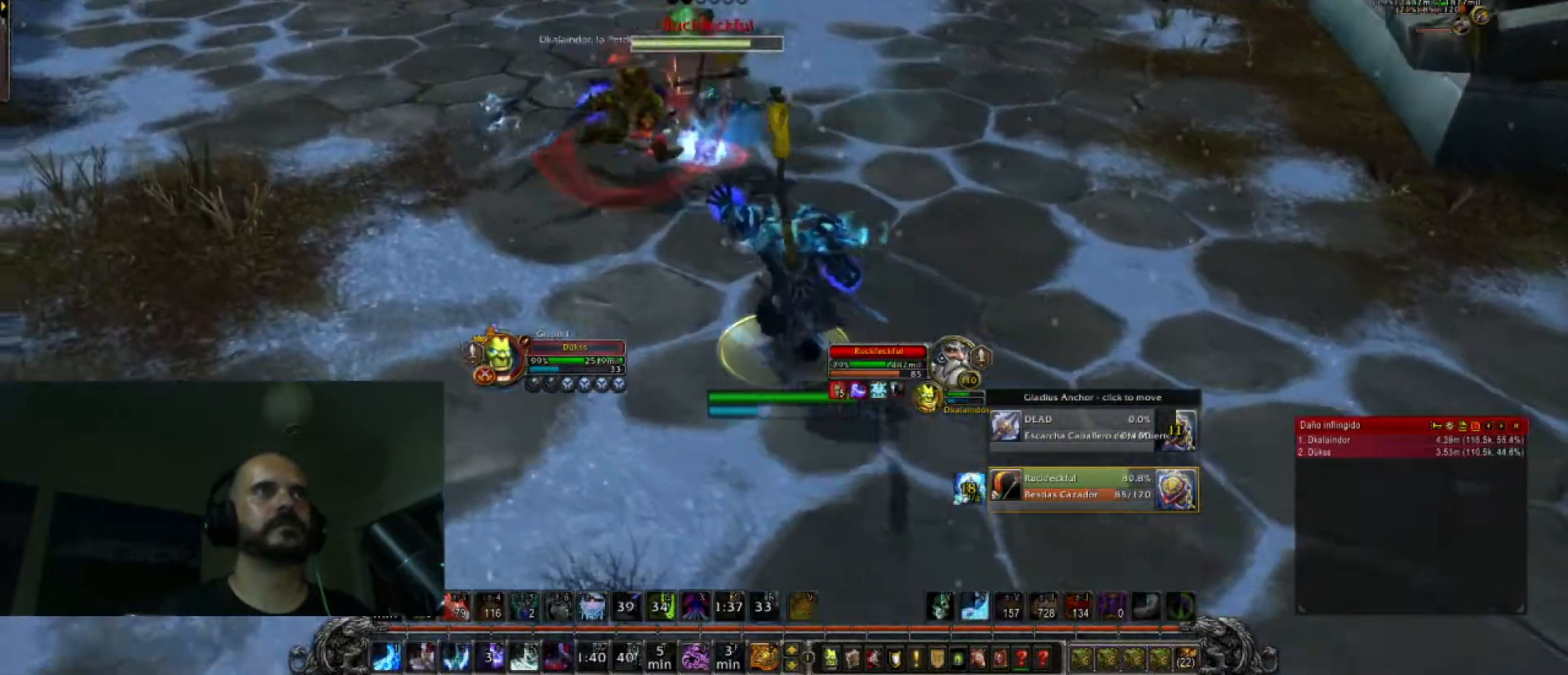
{"keys": ["a", "w"], "events": []}
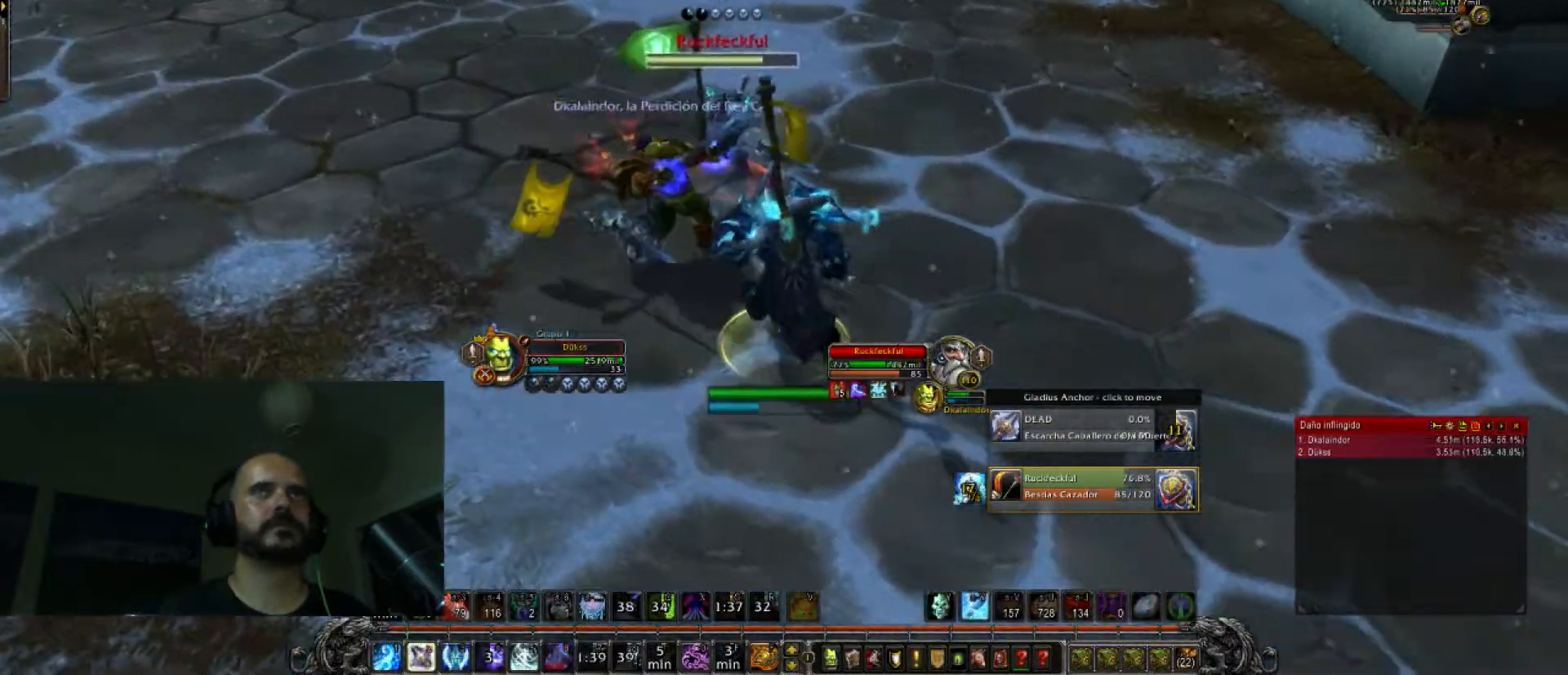
{"keys": ["a"], "events": [[233, "w", "up"]]}
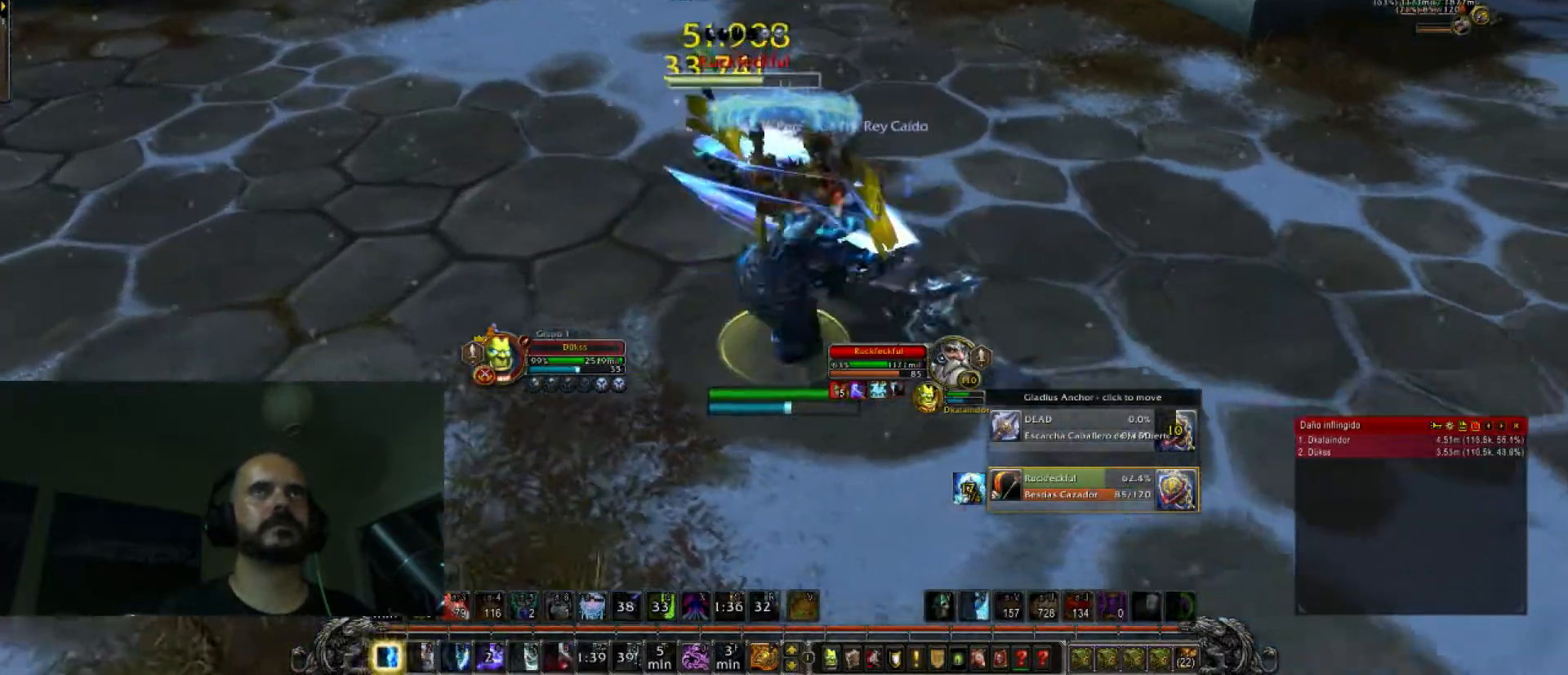
{"keys": ["w"], "events": [[67, "w", "down"], [100, "a", "up"], [200, "tab", "down"], [401, "tab", "up"]]}
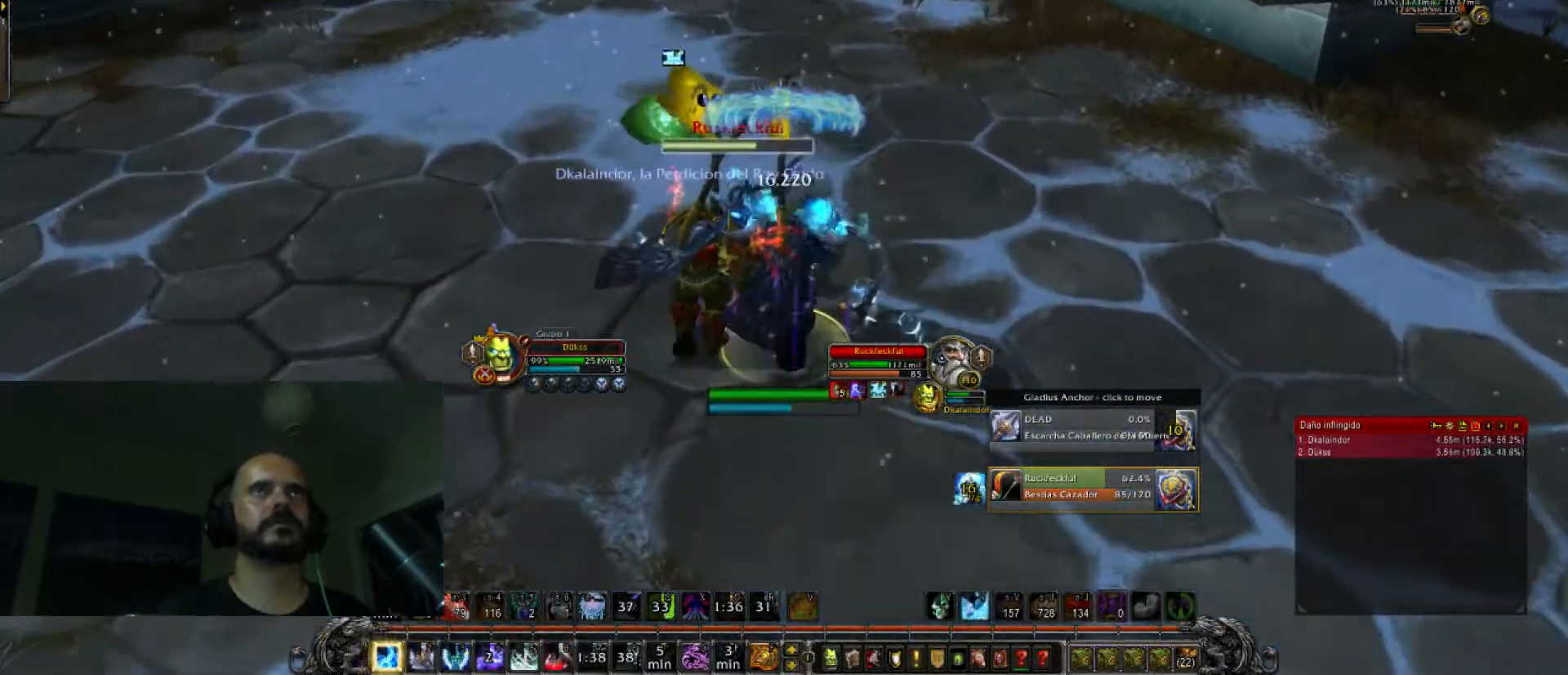
{"keys": ["w"], "events": [[133, "caps_lock", "down"], [267, "caps_lock", "up"]]}